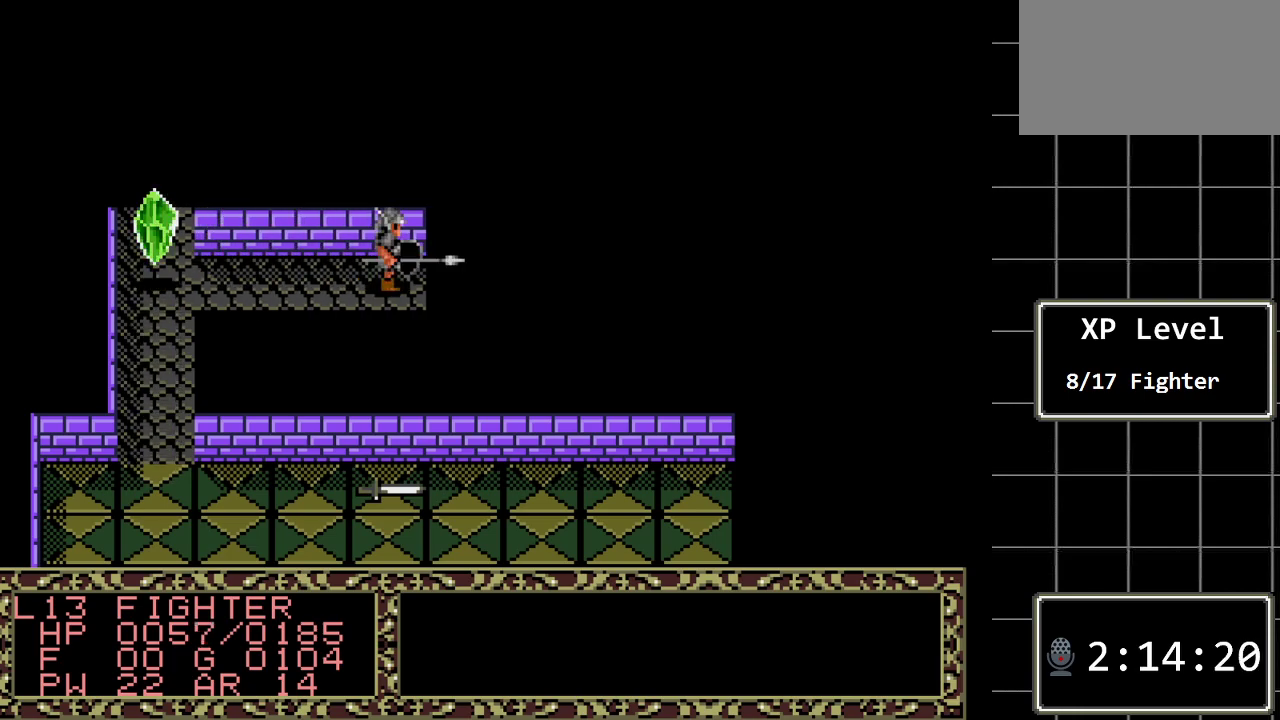
Gameplay with a controller (Xbox layout); each line is a JSON object with the inputs held at the frame after it. "events" lists button and stick changes between this image and that frame as [ms after this image, input, new state], when the widget could be followed in between. Not read: L1 L2 L3 R1 R2 R3.
{"buttons": [], "events": [[133, "B", "up"], [133, "DPAD_LEFT", "up"], [350, "C", "down"], [483, "C", "up"]]}
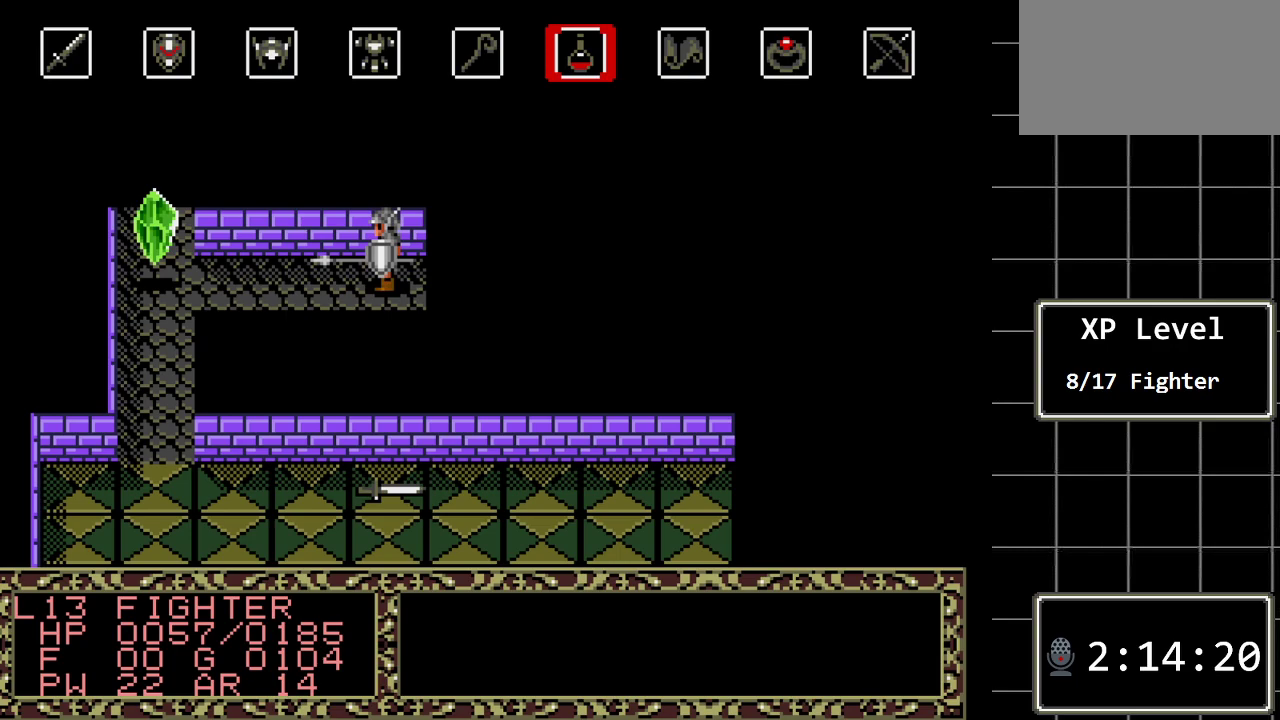
{"buttons": [], "events": [[300, "DPAD_LEFT", "down"], [433, "DPAD_LEFT", "up"]]}
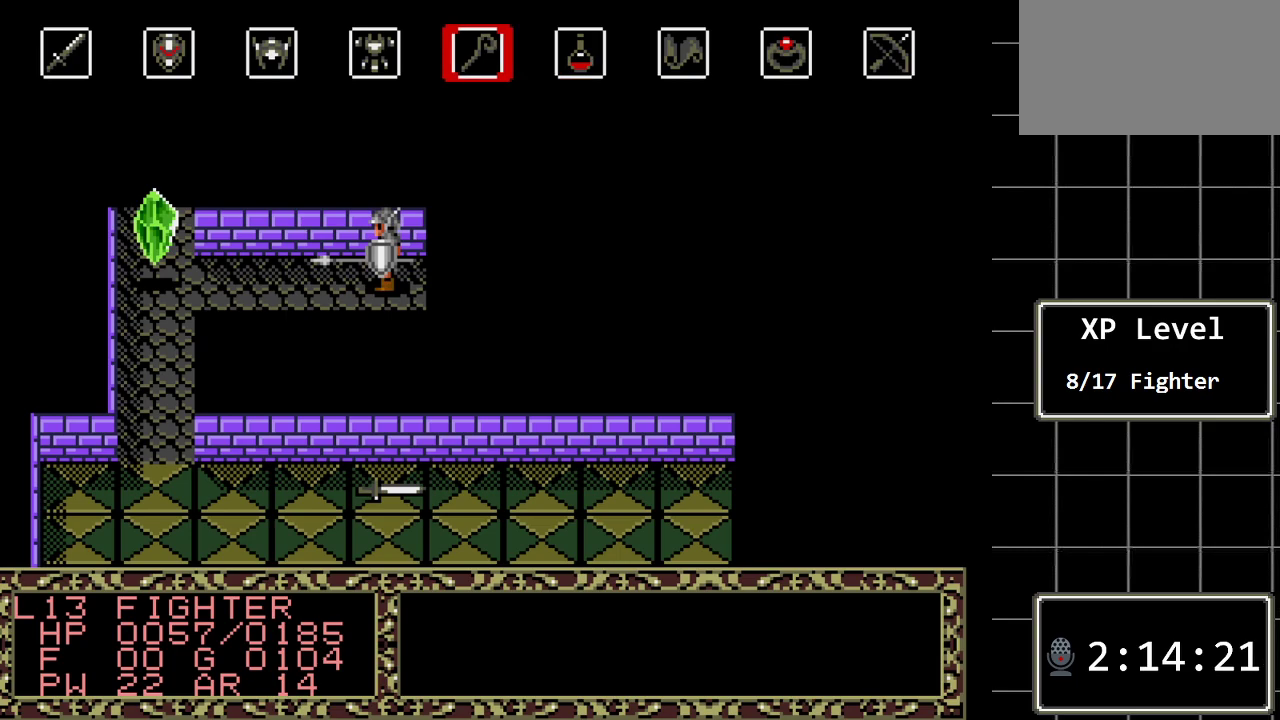
{"buttons": [], "events": [[183, "C", "down"], [350, "C", "up"]]}
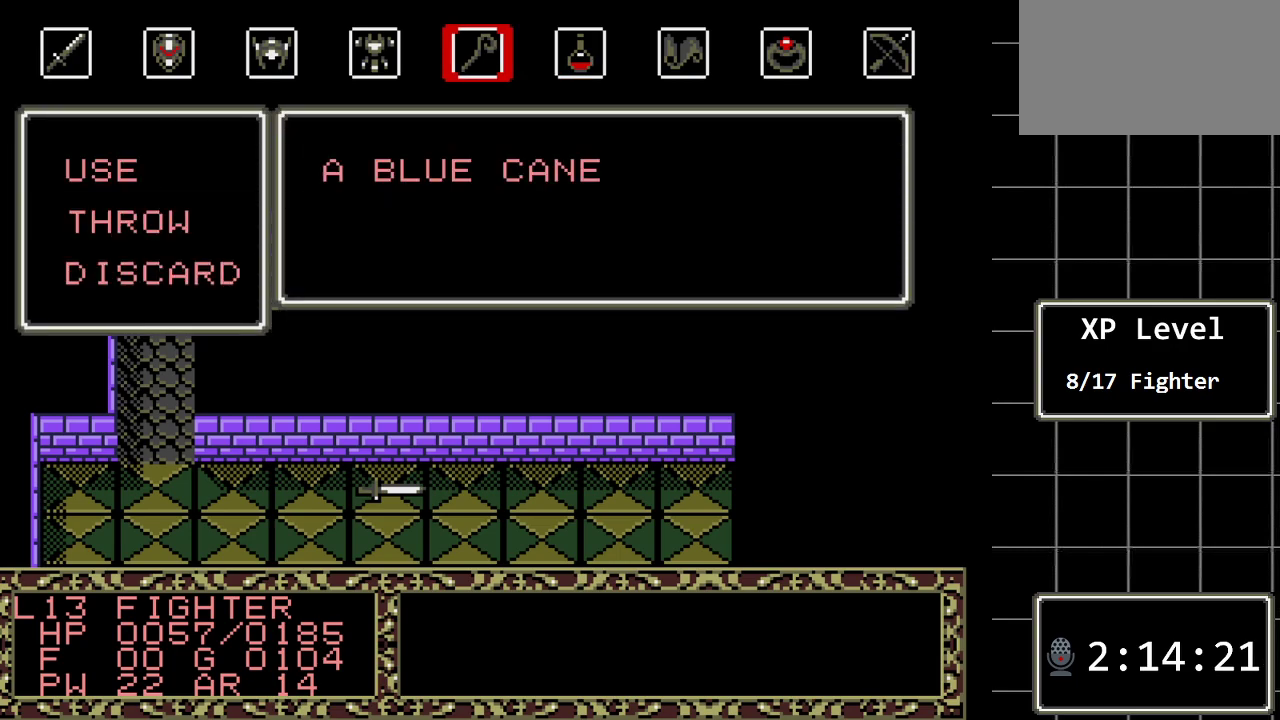
{"buttons": [], "events": [[200, "C", "down"], [317, "C", "up"]]}
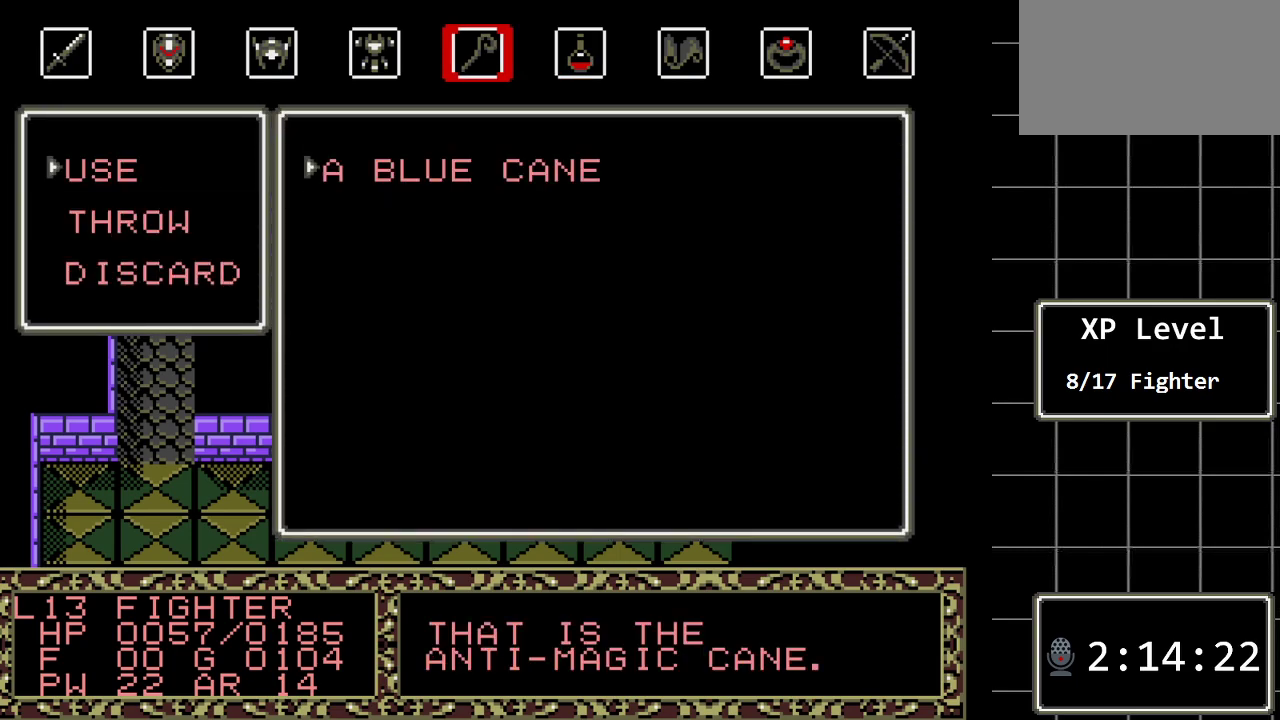
{"buttons": [], "events": []}
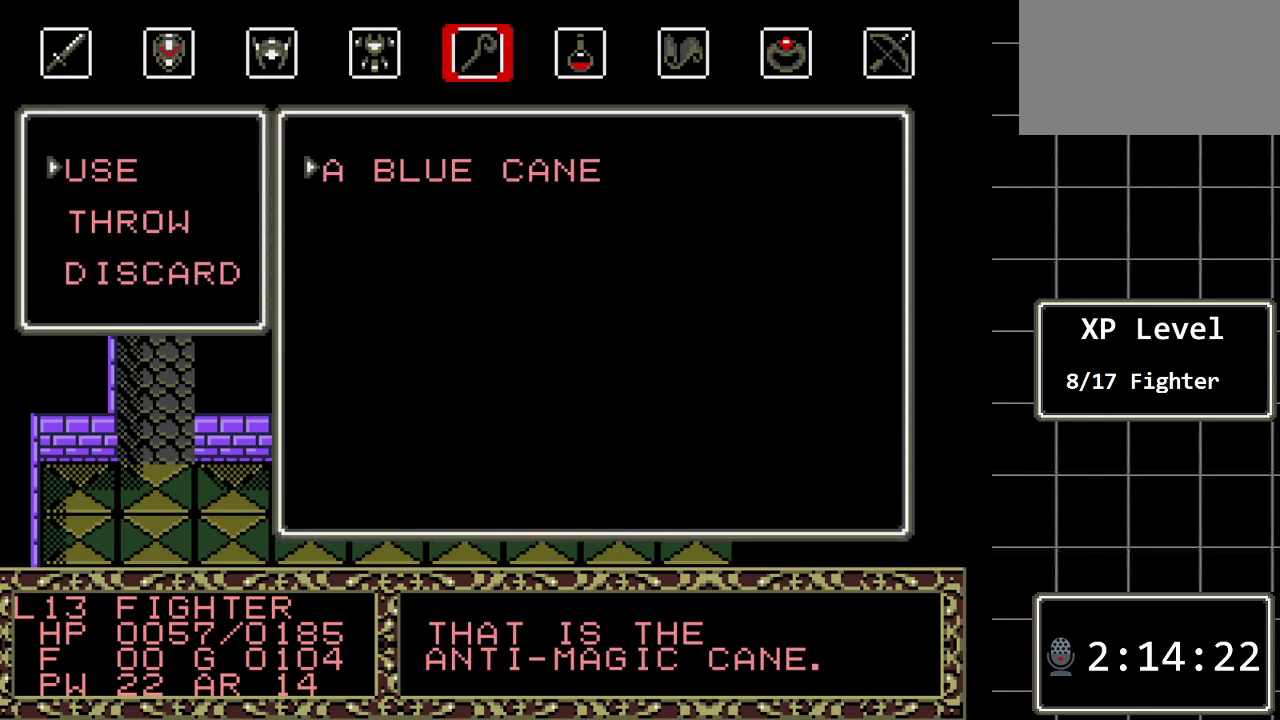
{"buttons": [], "events": [[117, "B", "down"], [283, "B", "up"]]}
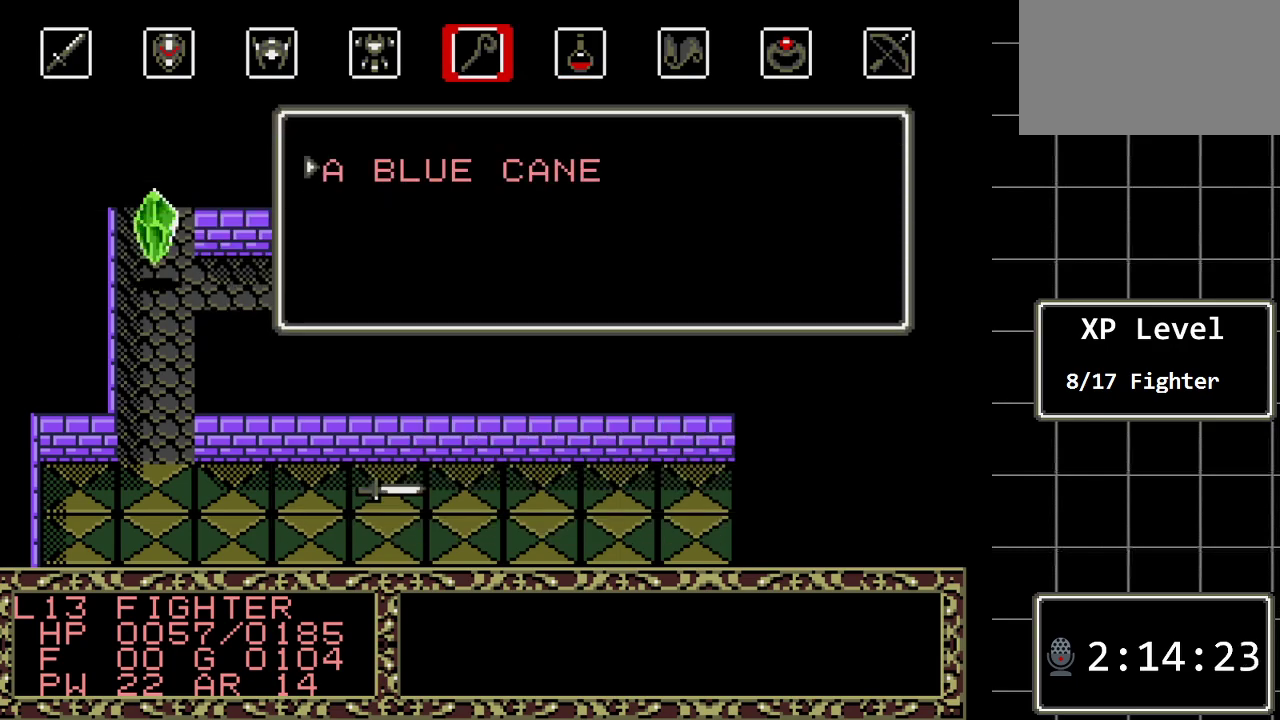
{"buttons": ["DPAD_RIGHT"], "events": [[300, "C", "down"], [417, "C", "up"], [483, "DPAD_RIGHT", "down"]]}
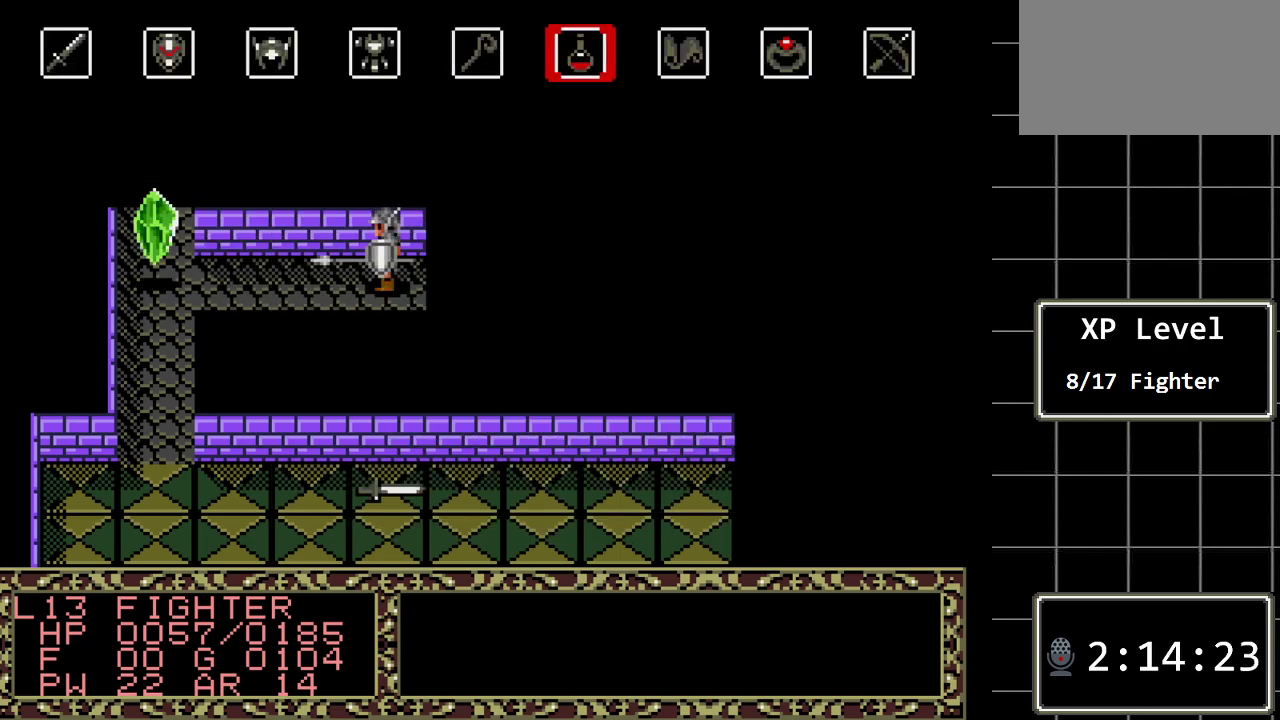
{"buttons": [], "events": [[83, "DPAD_RIGHT", "up"], [183, "DPAD_RIGHT", "down"], [317, "DPAD_RIGHT", "up"], [333, "C", "down"], [500, "C", "up"]]}
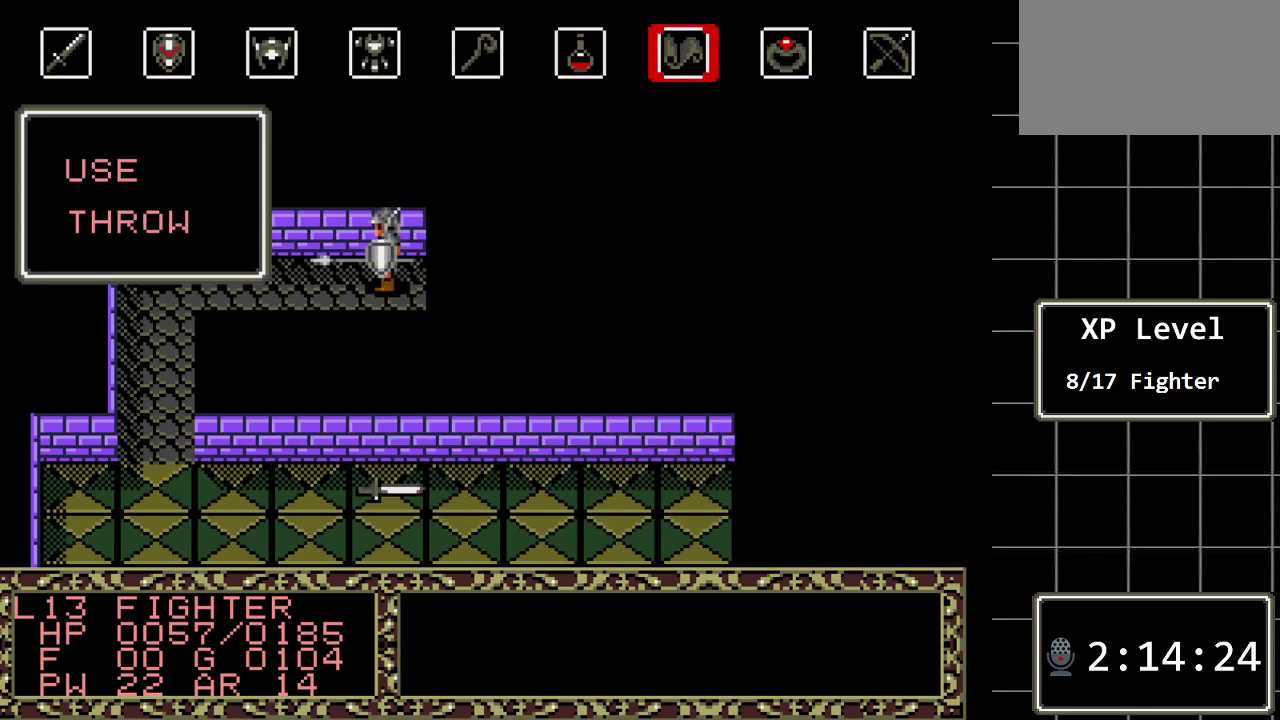
{"buttons": [], "events": []}
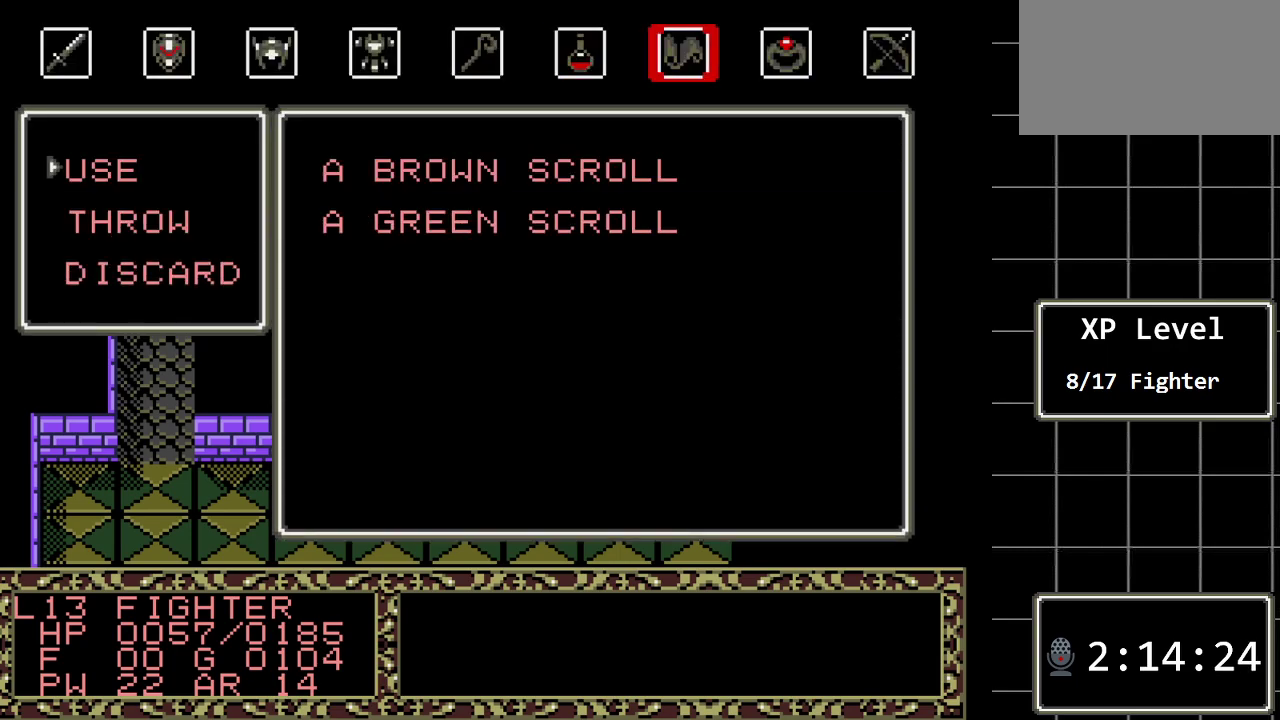
{"buttons": [], "events": []}
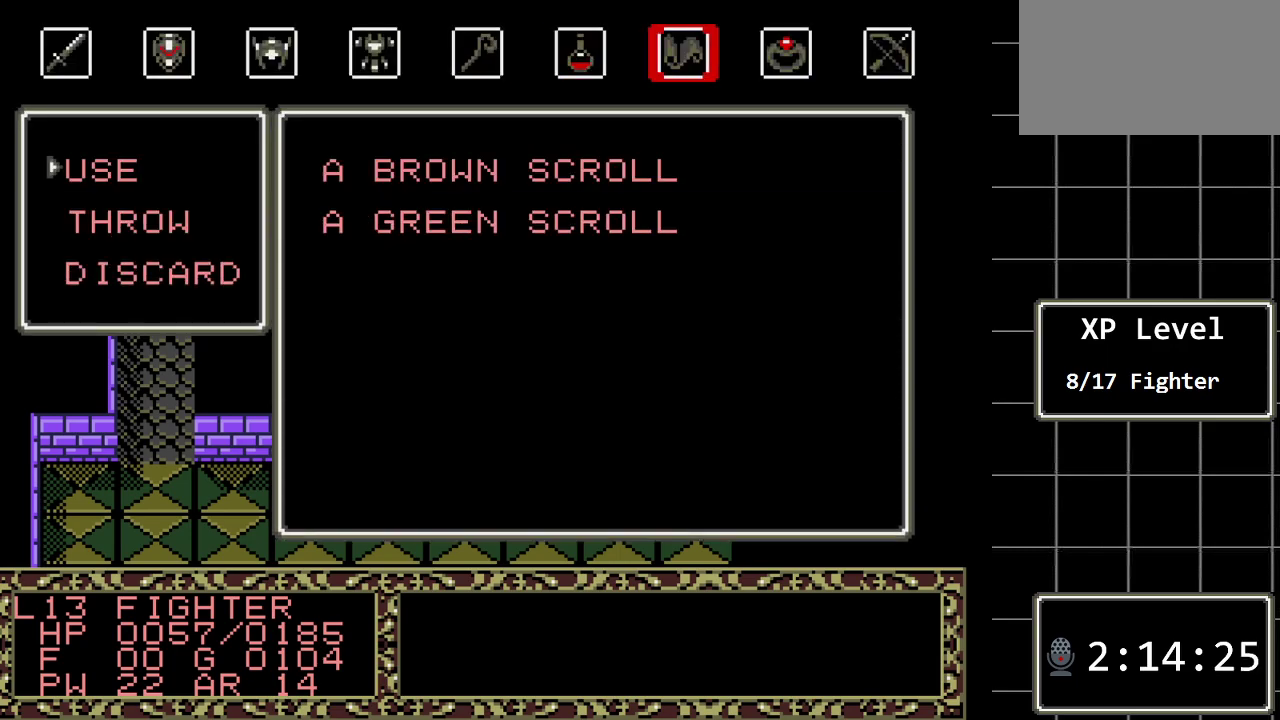
{"buttons": [], "events": [[183, "C", "down"], [283, "C", "up"]]}
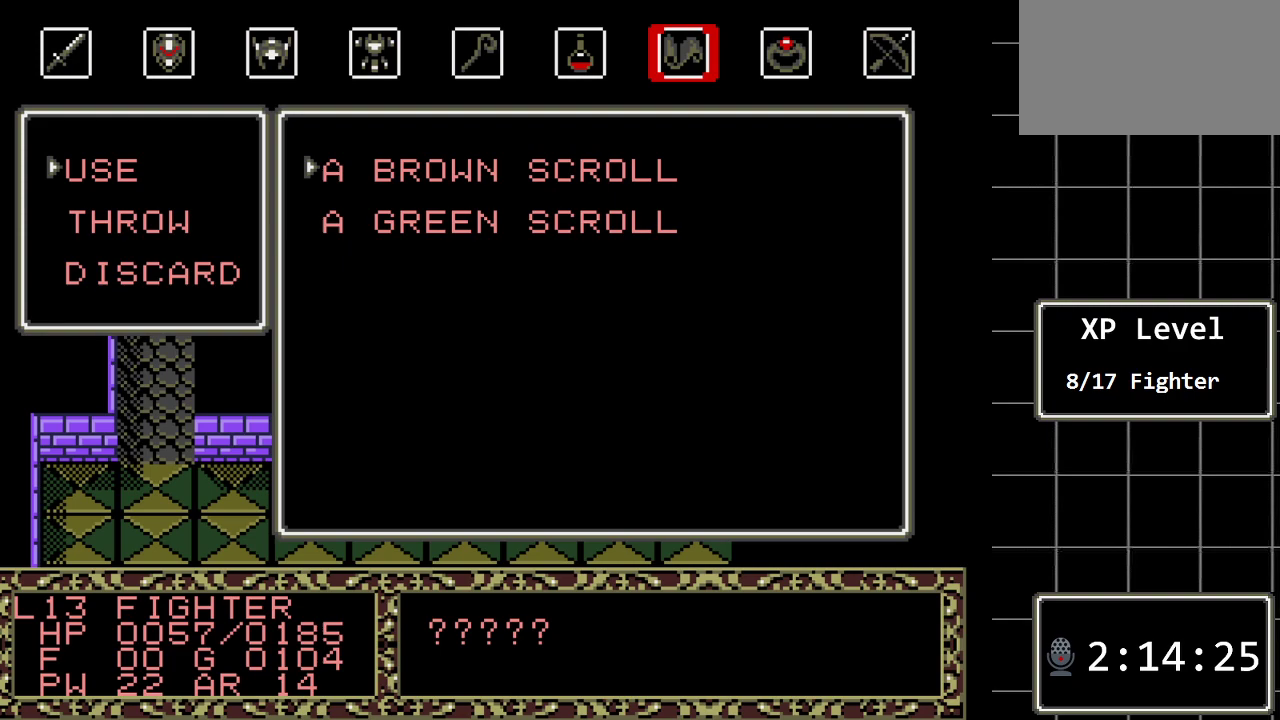
{"buttons": [], "events": [[33, "DPAD_DOWN", "down"], [200, "DPAD_DOWN", "up"]]}
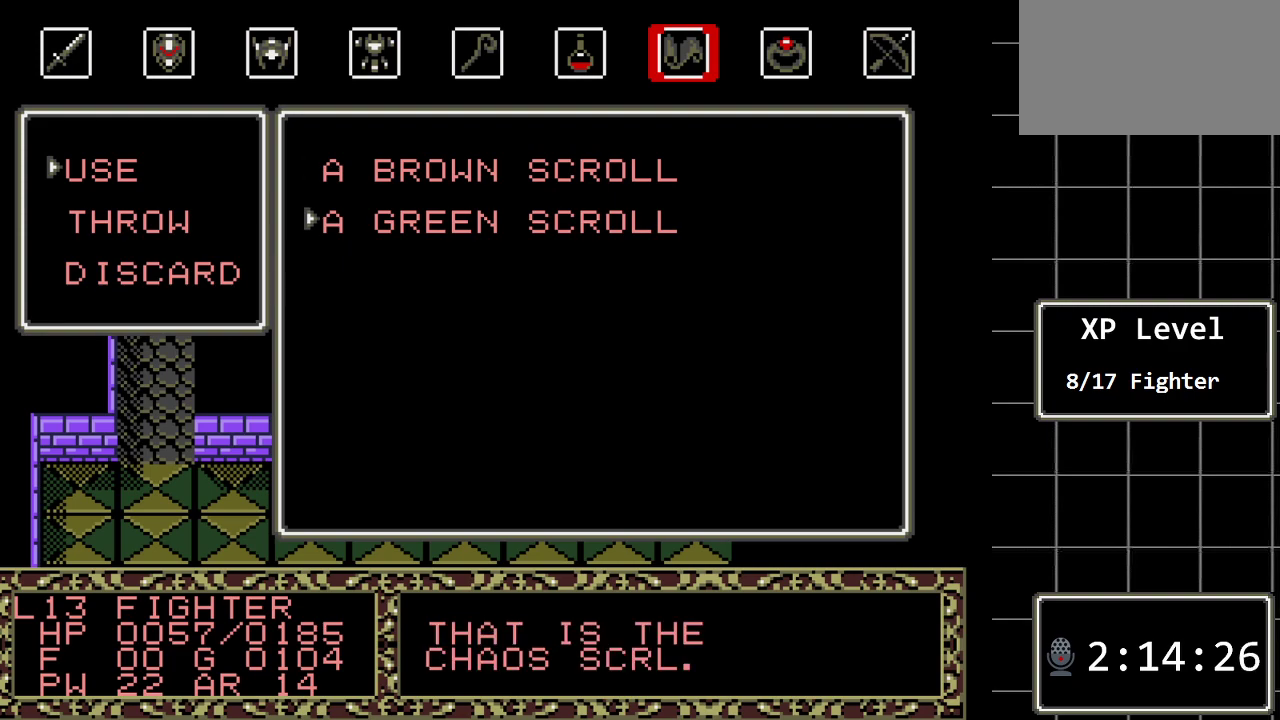
{"buttons": [], "events": [[217, "B", "down"], [367, "B", "up"]]}
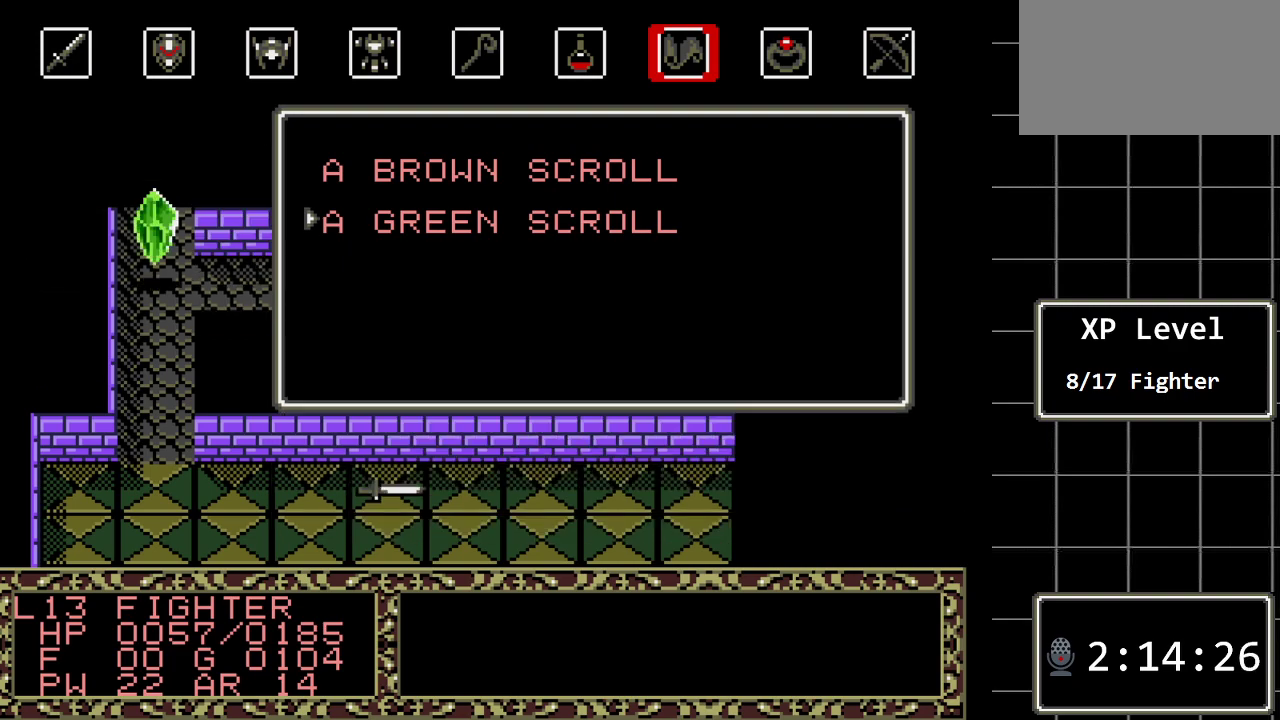
{"buttons": ["DPAD_LEFT"], "events": [[350, "C", "down"], [450, "C", "up"], [483, "DPAD_LEFT", "down"]]}
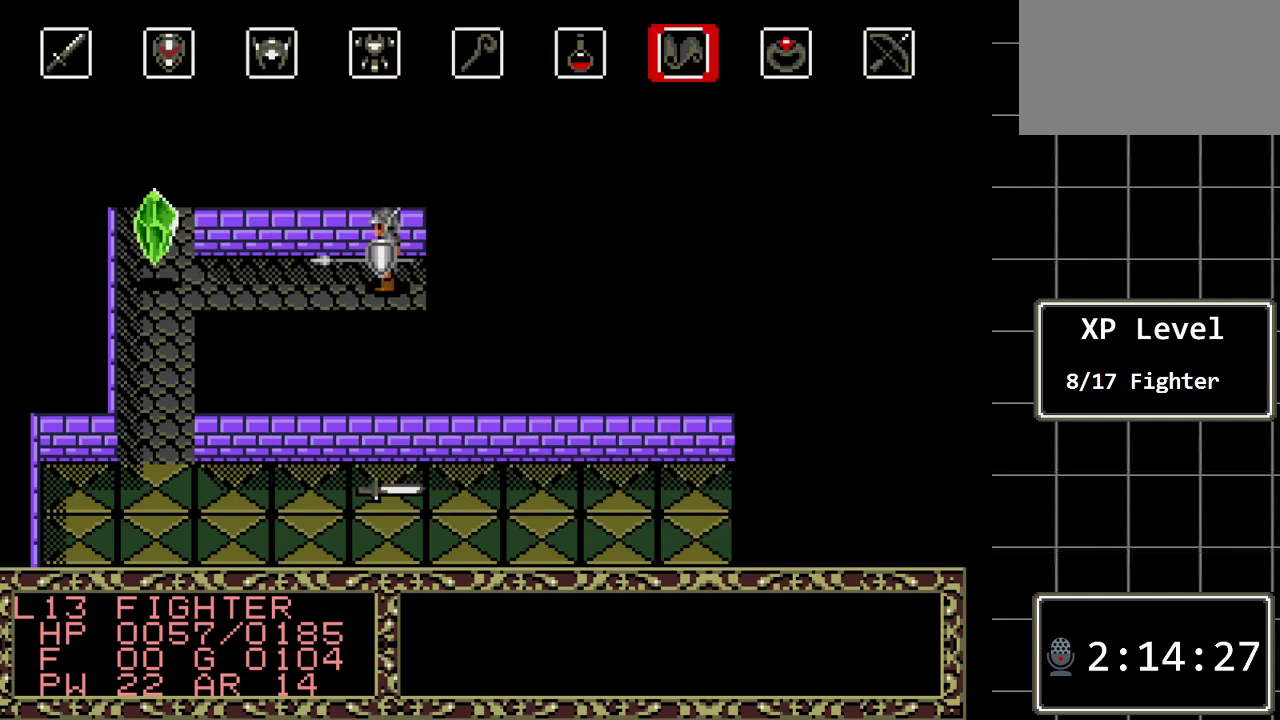
{"buttons": [], "events": [[67, "DPAD_LEFT", "up"], [167, "DPAD_LEFT", "down"], [300, "DPAD_LEFT", "up"]]}
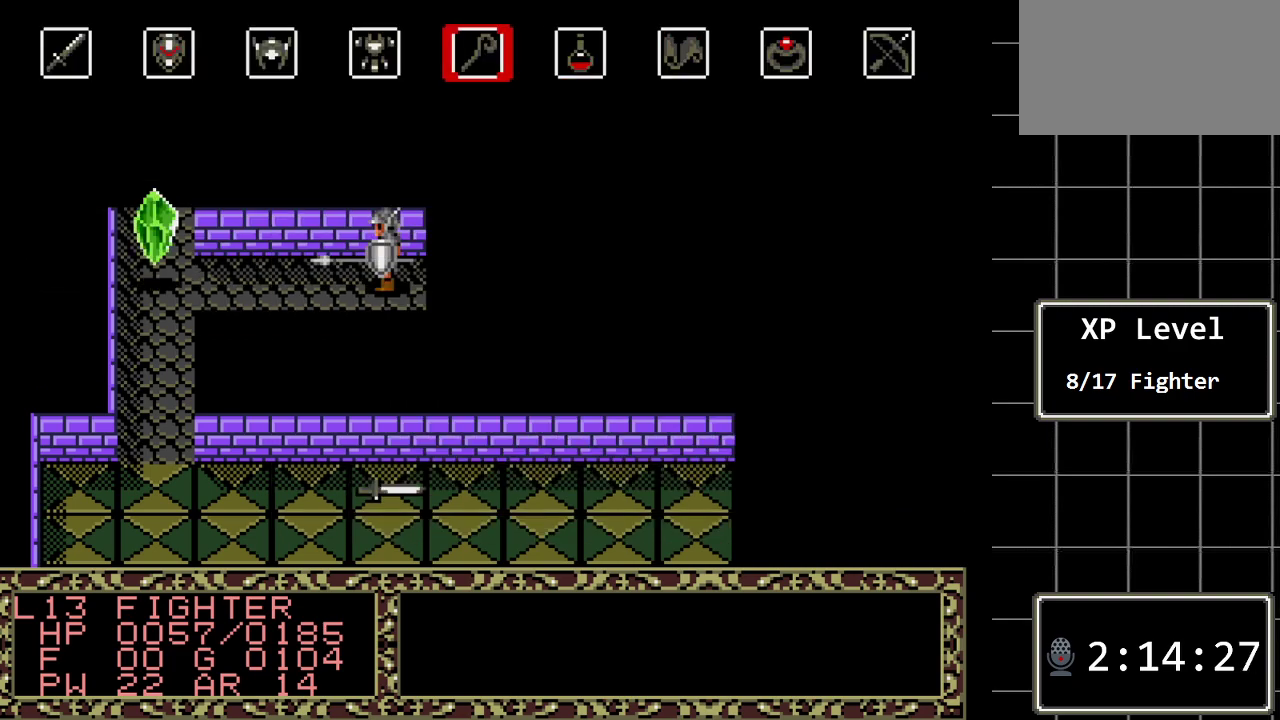
{"buttons": [], "events": []}
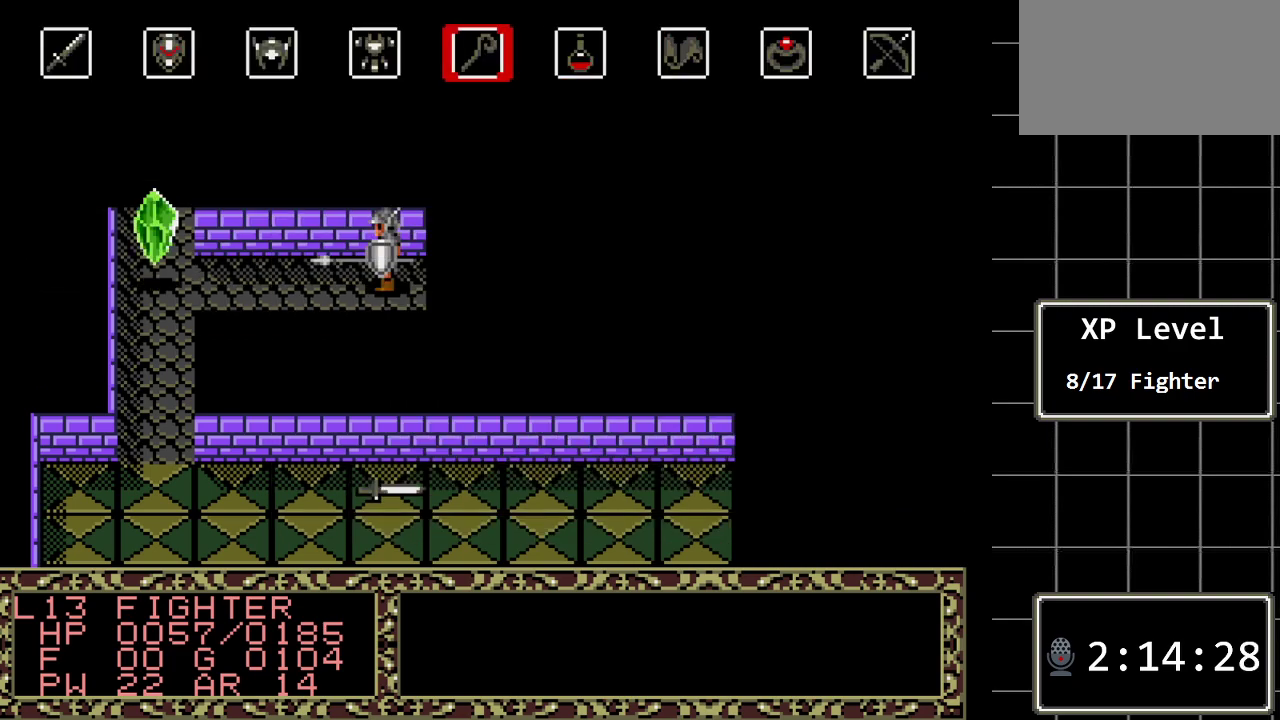
{"buttons": [], "events": [[250, "C", "down"], [383, "C", "up"]]}
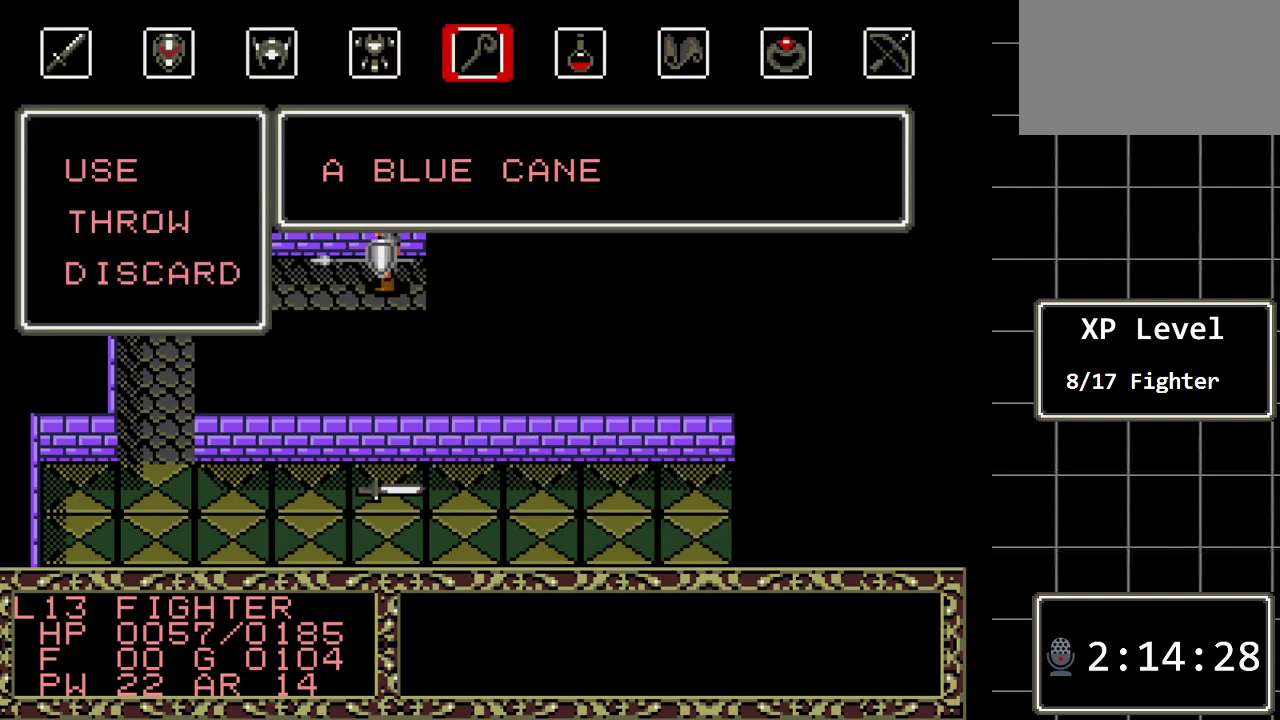
{"buttons": [], "events": []}
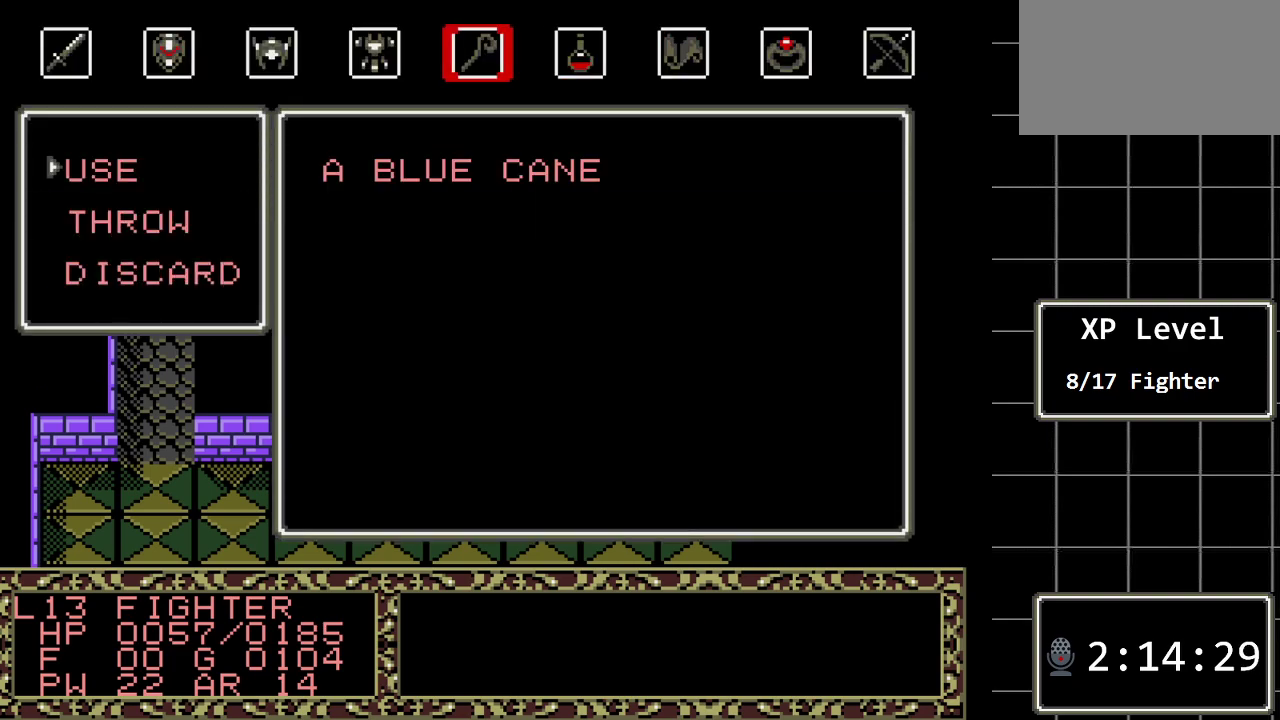
{"buttons": [], "events": [[83, "C", "down"], [250, "C", "up"]]}
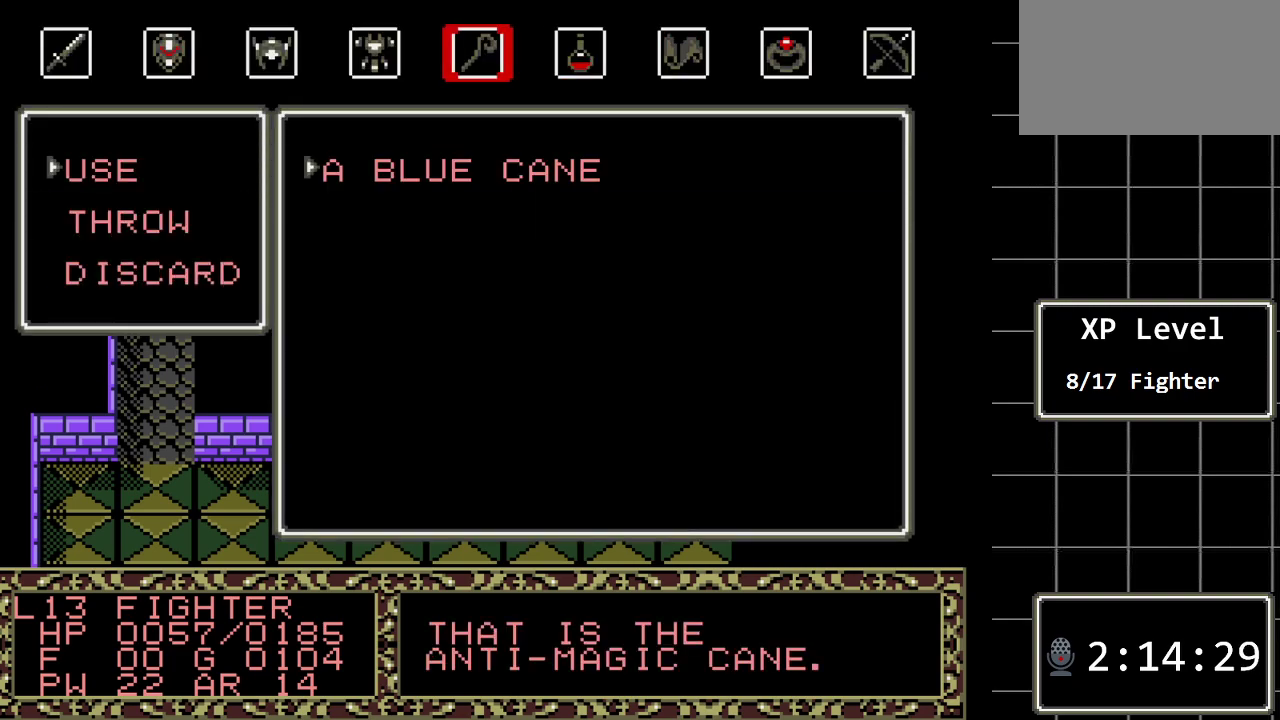
{"buttons": [], "events": []}
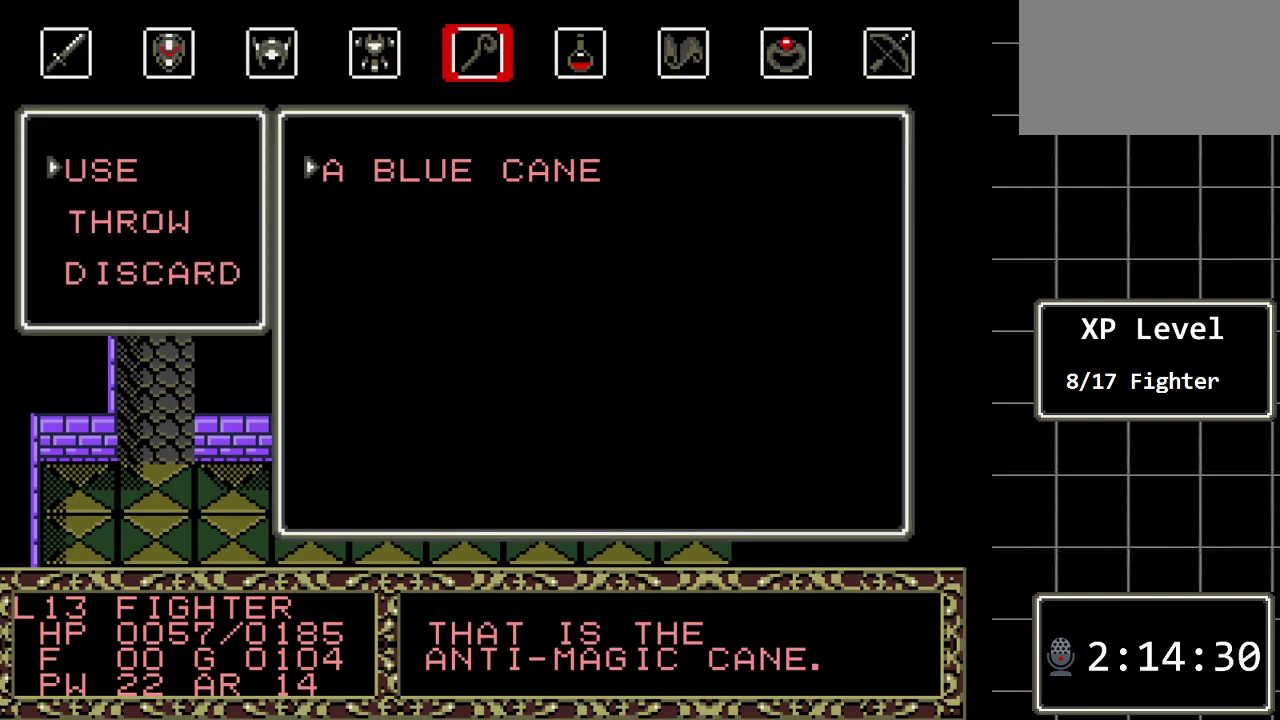
{"buttons": [], "events": []}
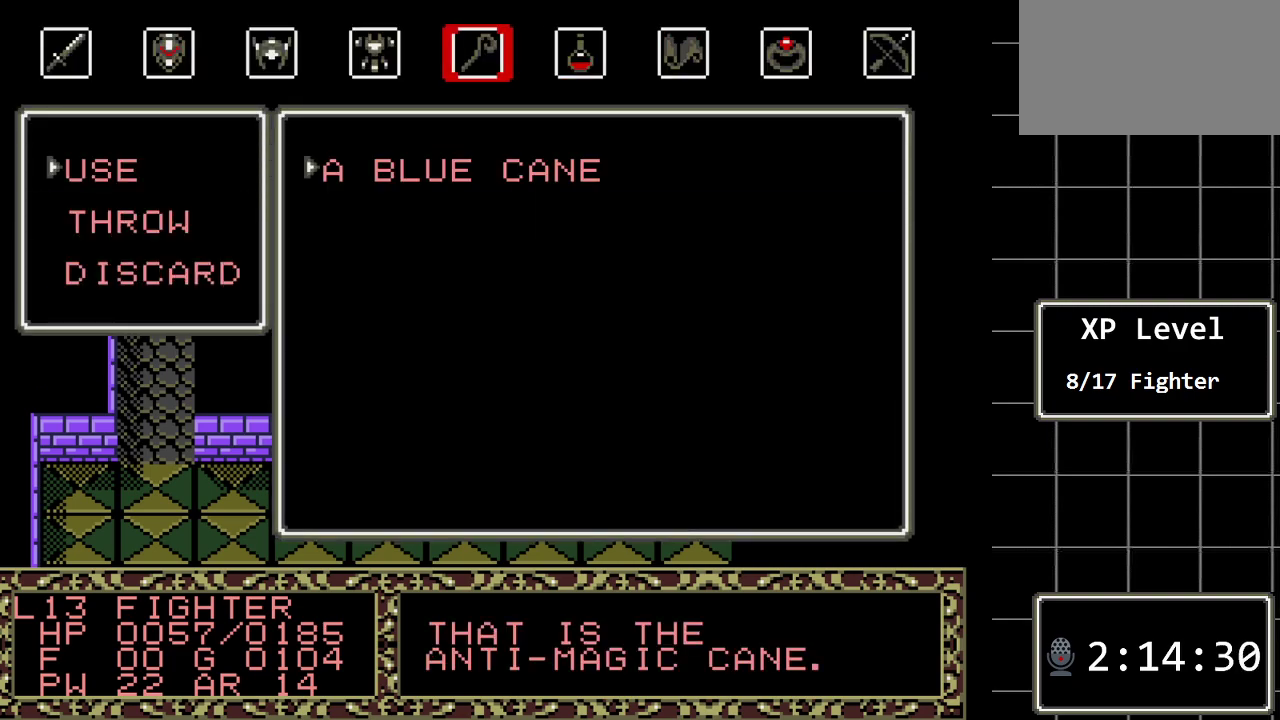
{"buttons": [], "events": [[350, "C", "down"], [483, "C", "up"]]}
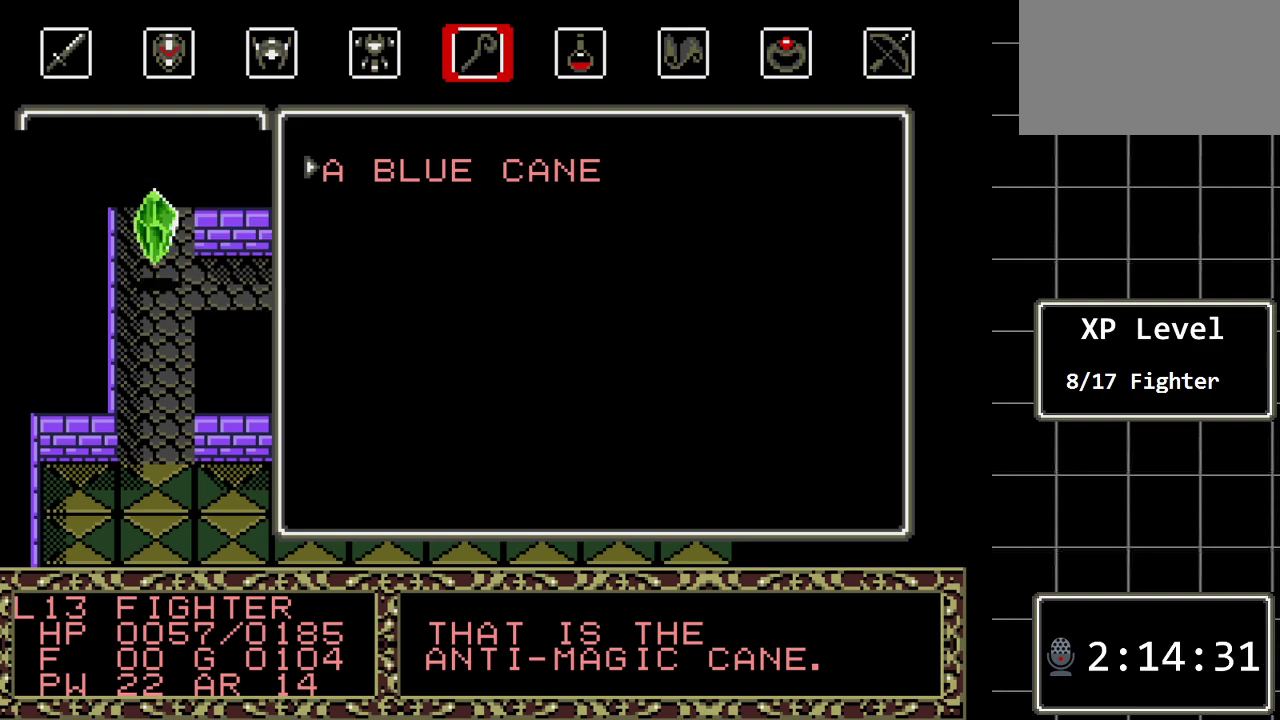
{"buttons": [], "events": []}
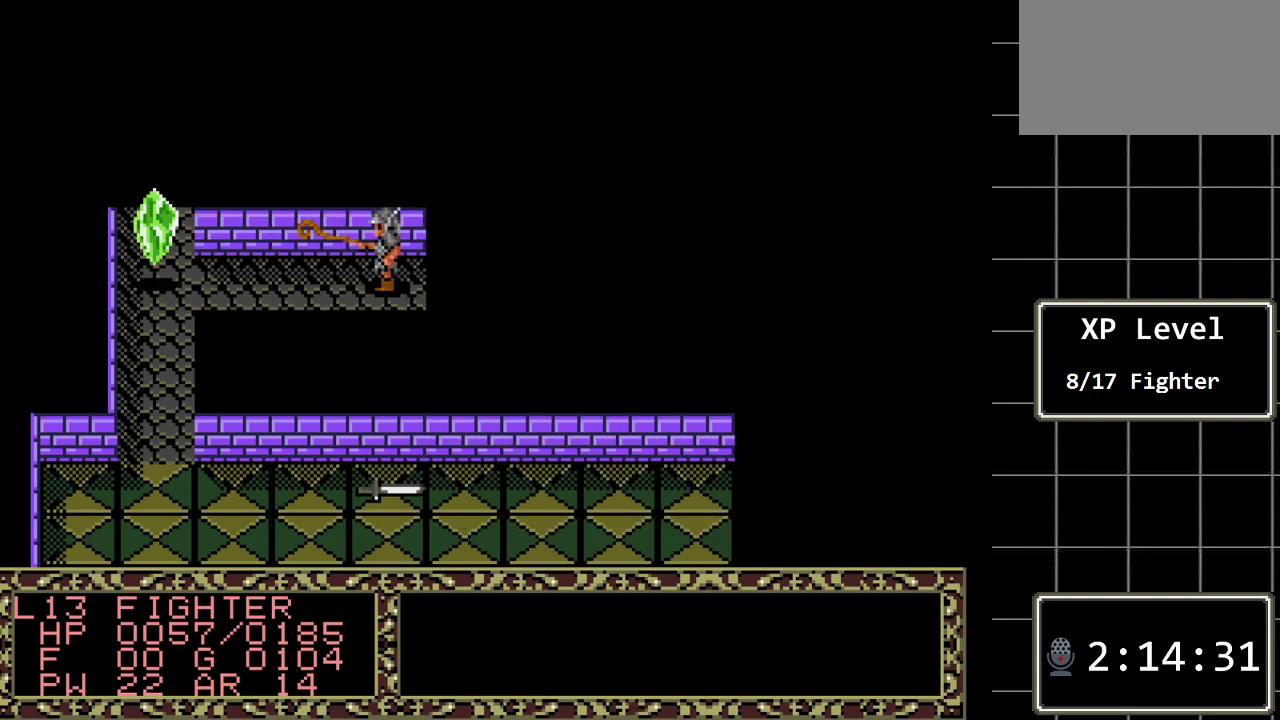
{"buttons": [], "events": []}
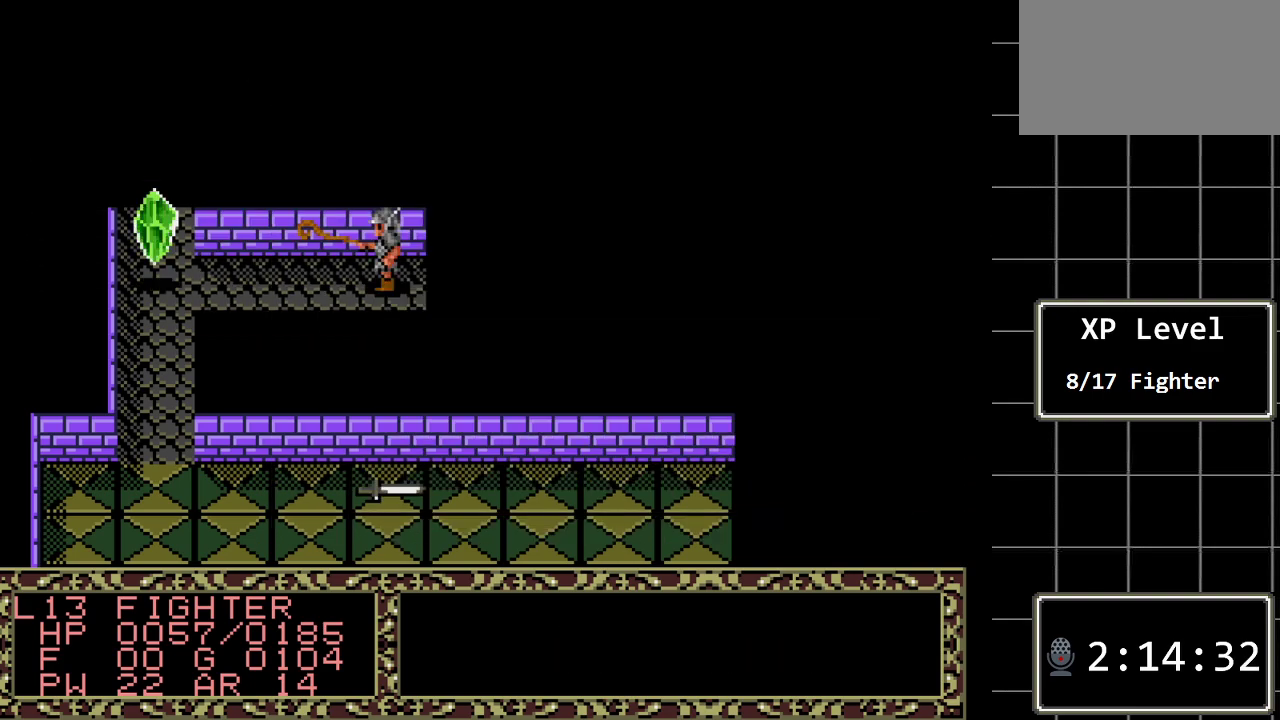
{"buttons": [], "events": []}
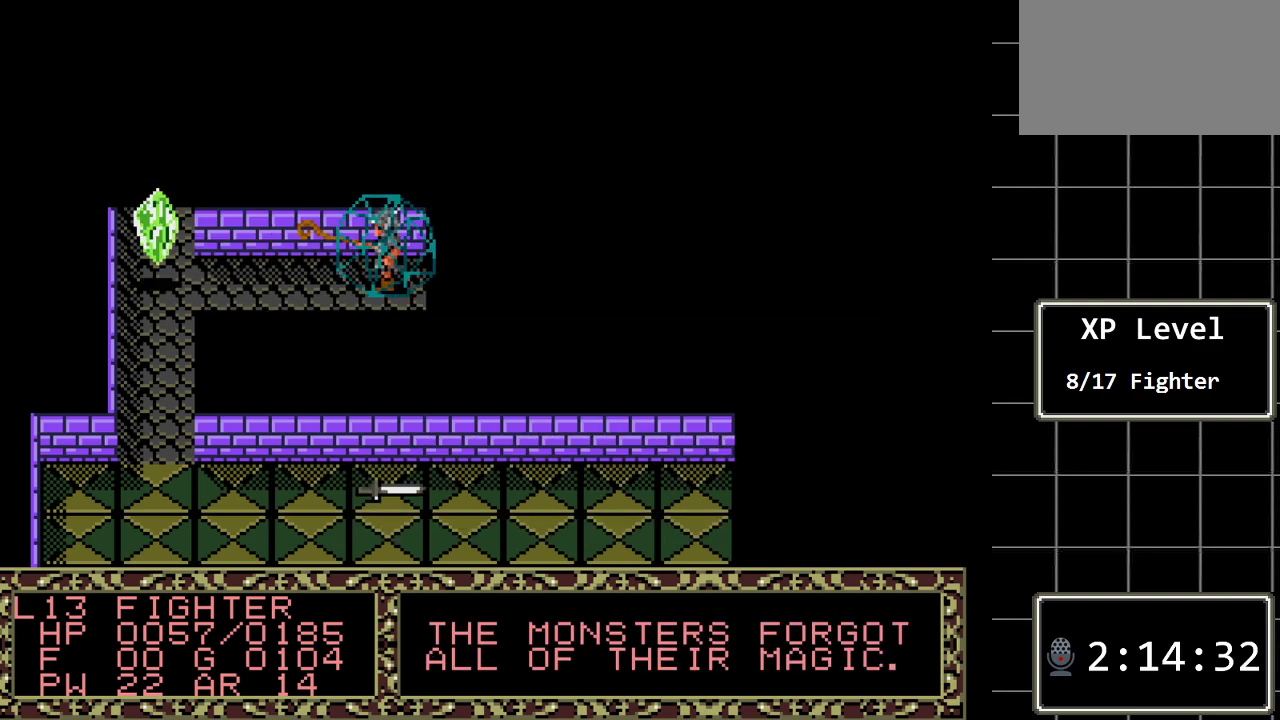
{"buttons": [], "events": []}
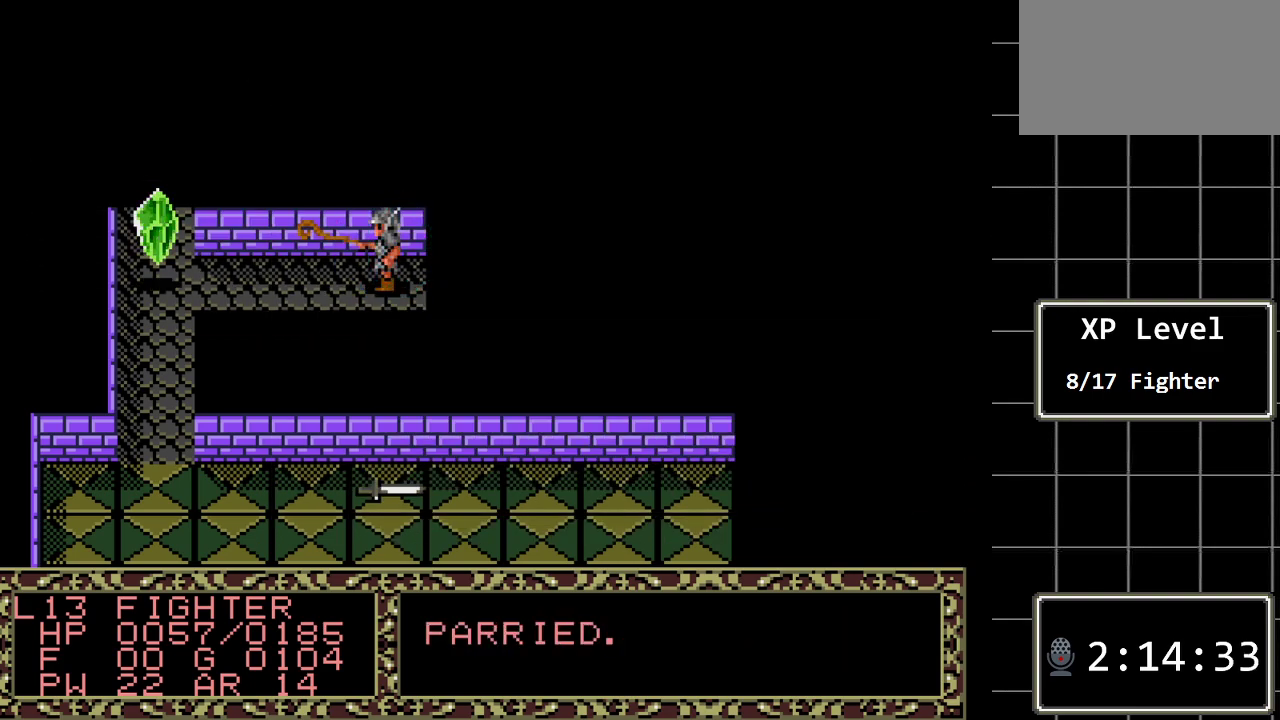
{"buttons": [], "events": []}